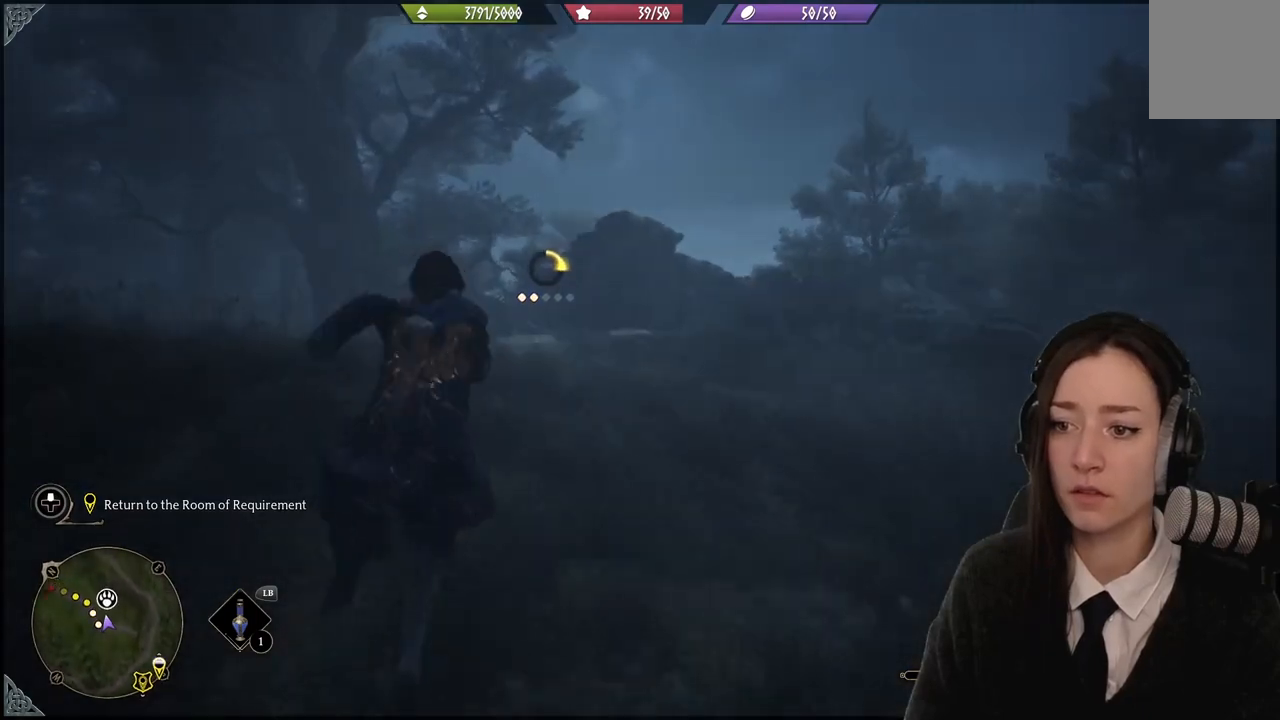
Gameplay with a controller (Xbox layout); each line is a JSON object with the inputs held at the frame after it. "events" lists button and stick changes between this image and that frame as [ms after this image, input, new state], when the widget could be followed in between. Not read: L3 Z.
{"buttons": [], "left_stick": "up-left", "right_stick": "center", "events": [[167, "right_stick", "down-left"], [334, "right_stick", "center"]]}
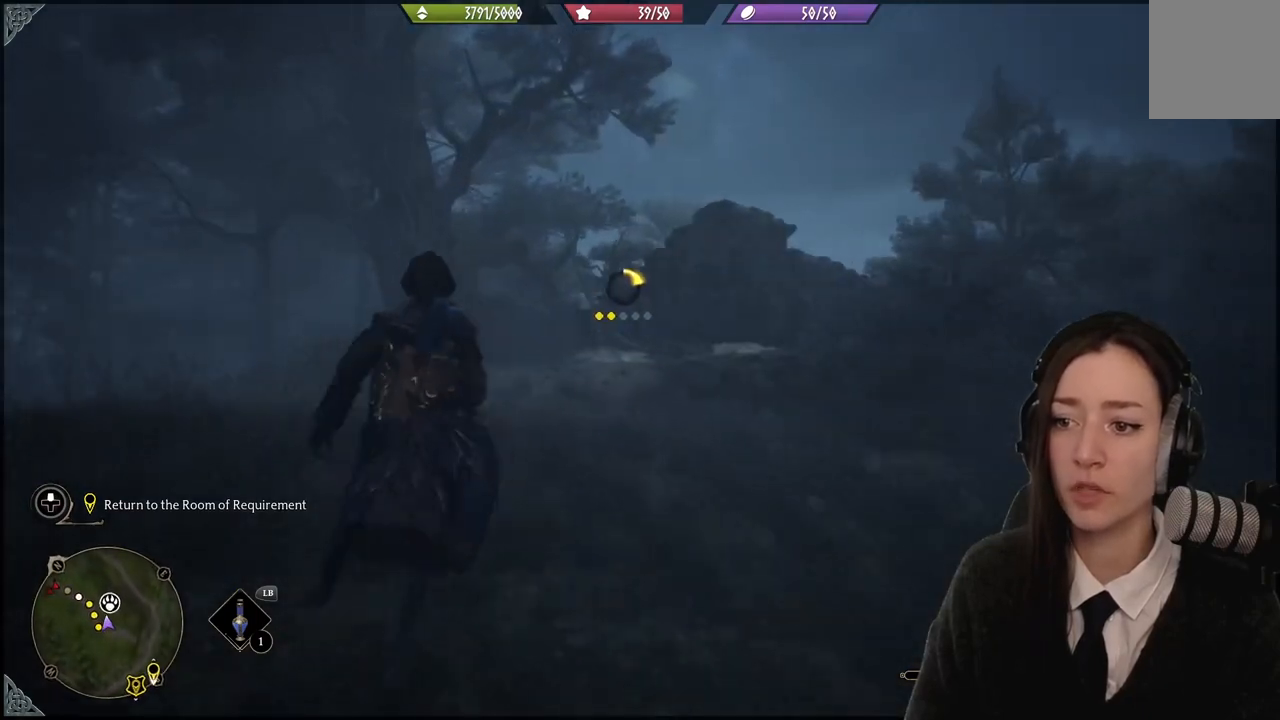
{"buttons": [], "left_stick": "up-left", "right_stick": "center", "events": []}
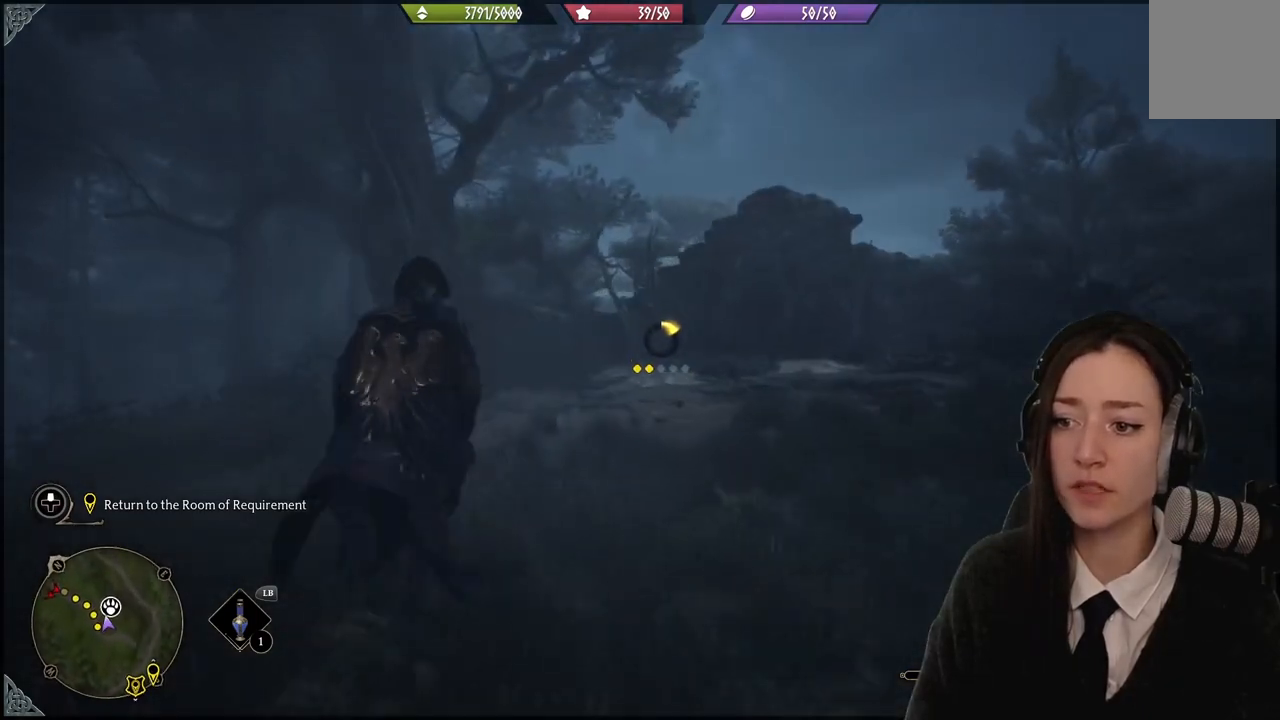
{"buttons": [], "left_stick": "up-left", "right_stick": "down-right", "events": [[334, "right_stick", "down-right"]]}
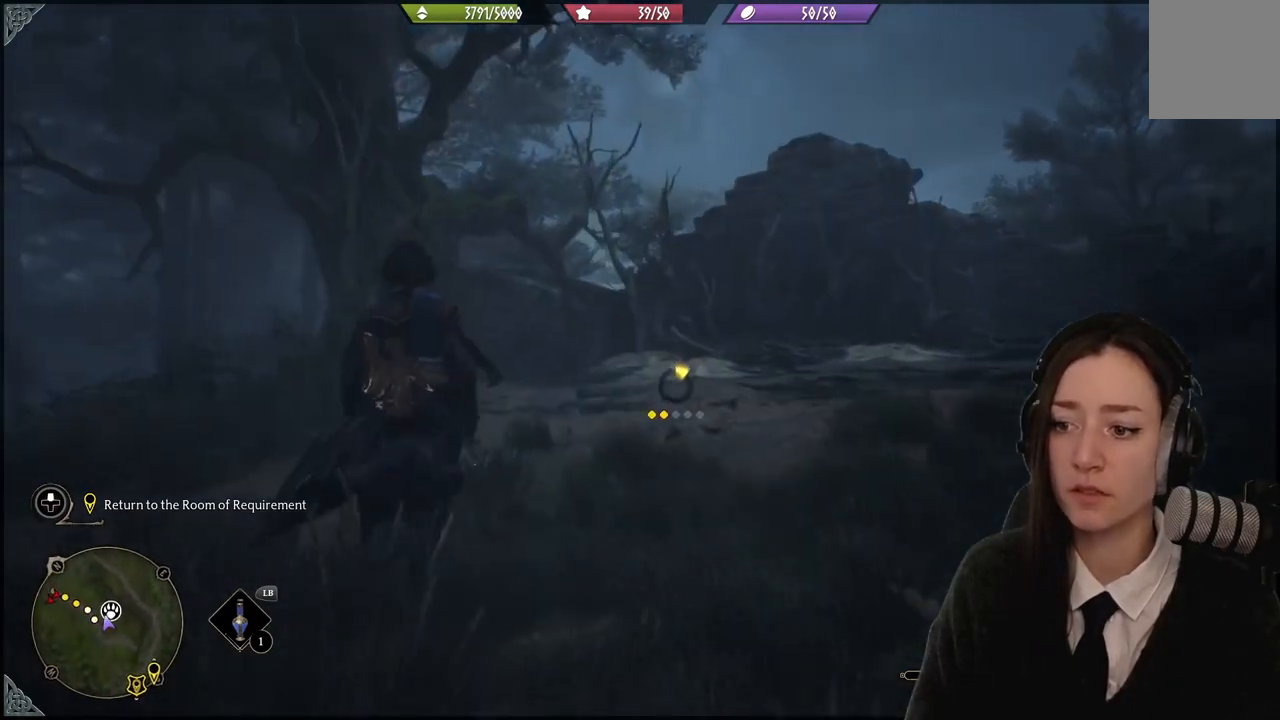
{"buttons": [], "left_stick": "up-left", "right_stick": "down-right", "events": []}
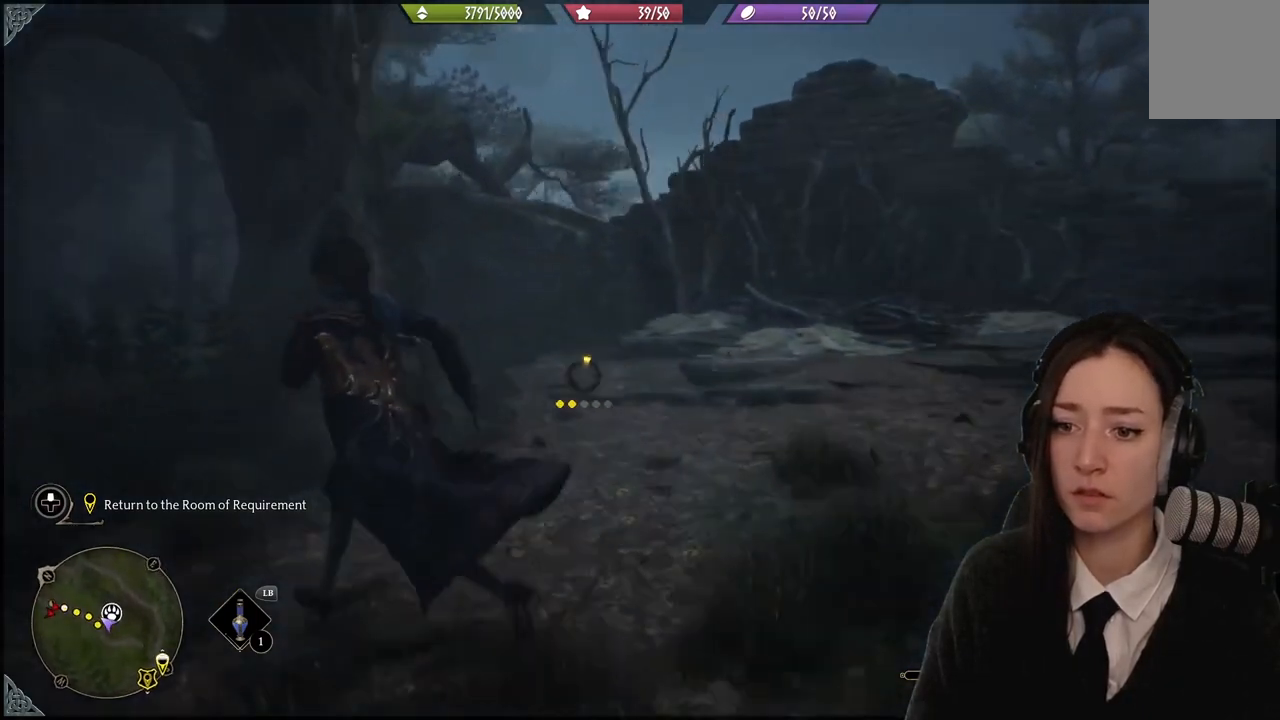
{"buttons": [], "left_stick": "up-left", "right_stick": "center", "events": [[67, "right_stick", "center"]]}
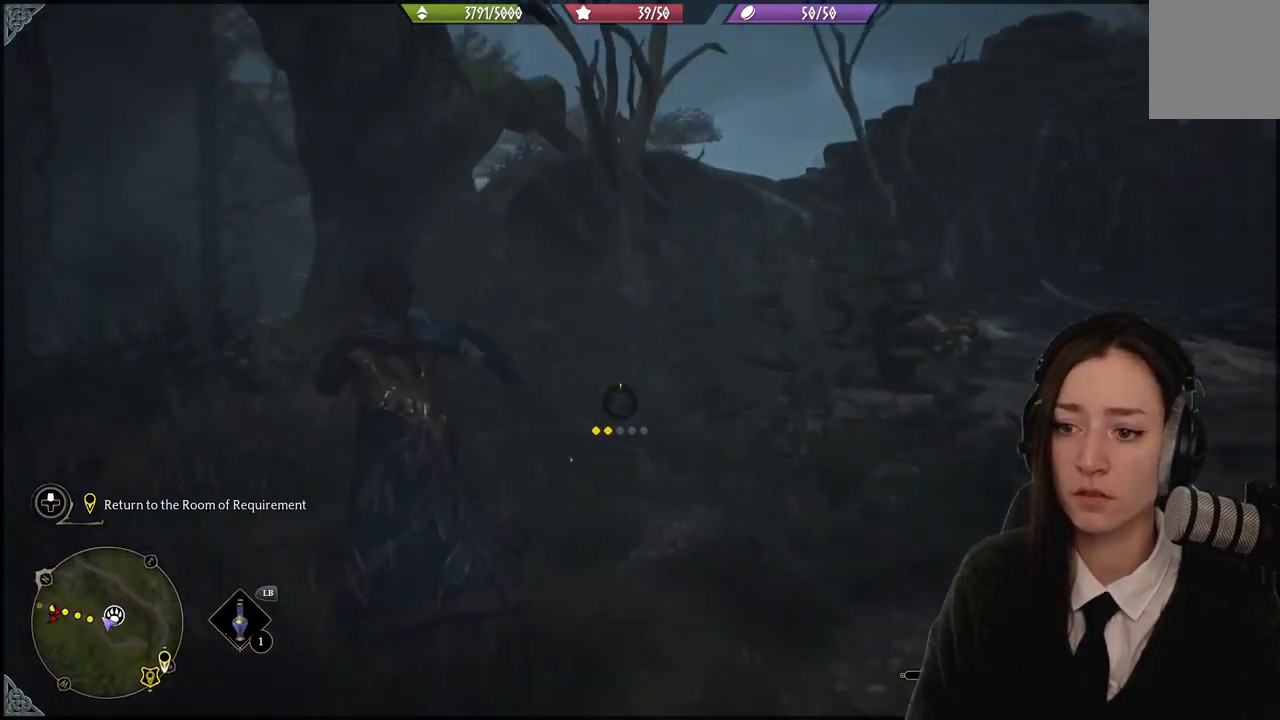
{"buttons": [], "left_stick": "up-left", "right_stick": "down-right", "events": [[133, "right_stick", "down-right"]]}
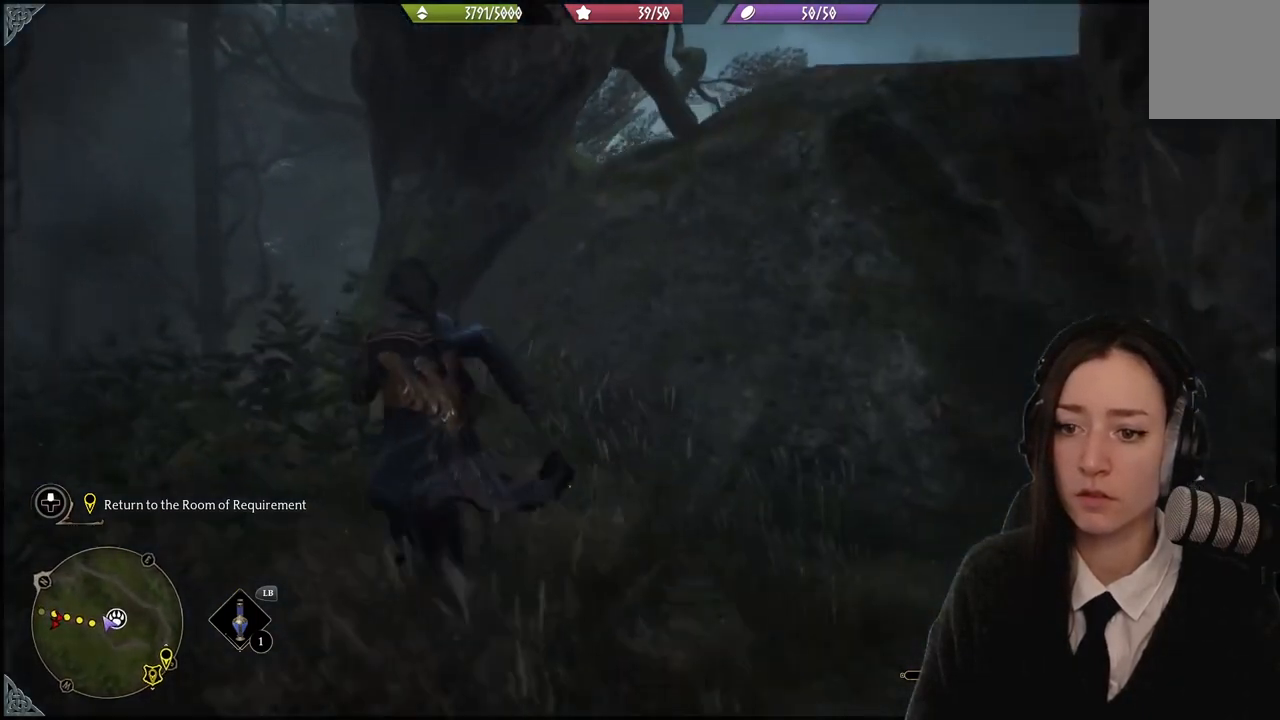
{"buttons": [], "left_stick": "up-left", "right_stick": "center", "events": [[267, "right_stick", "center"]]}
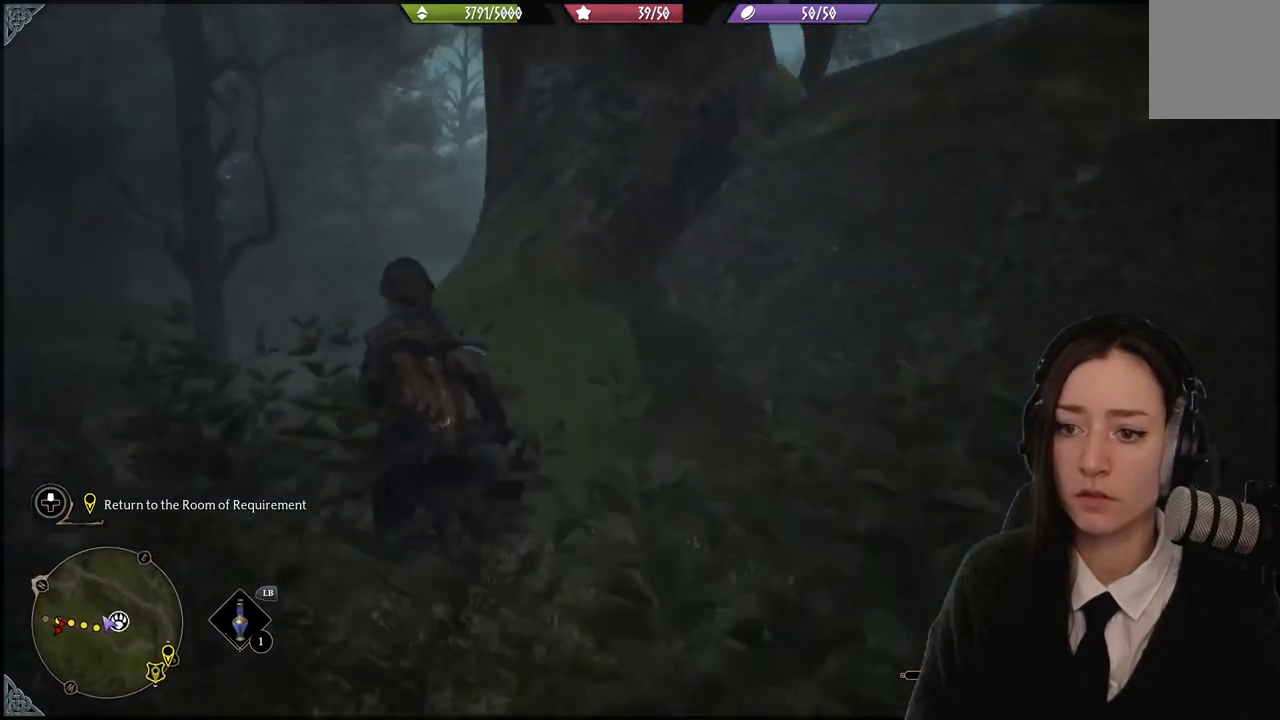
{"buttons": [], "left_stick": "up-left", "right_stick": "down-right", "events": [[400, "right_stick", "down-right"]]}
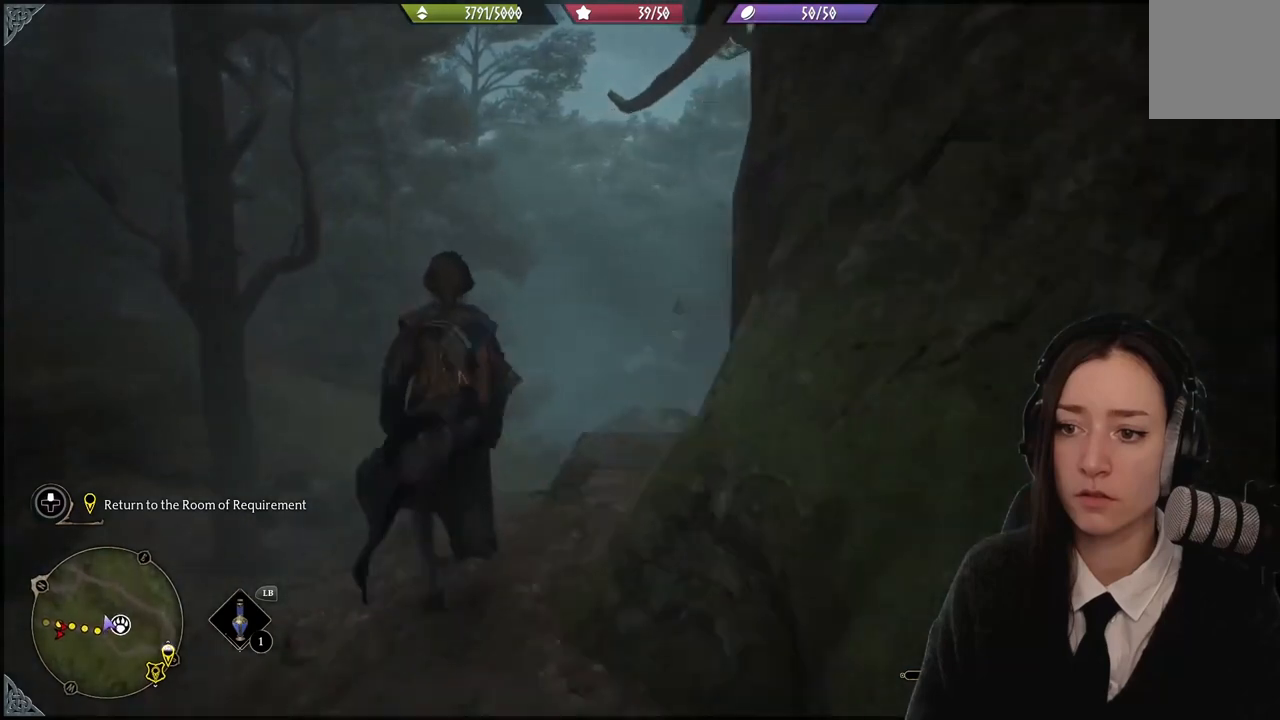
{"buttons": [], "left_stick": "up-left", "right_stick": "center", "events": [[200, "right_stick", "center"]]}
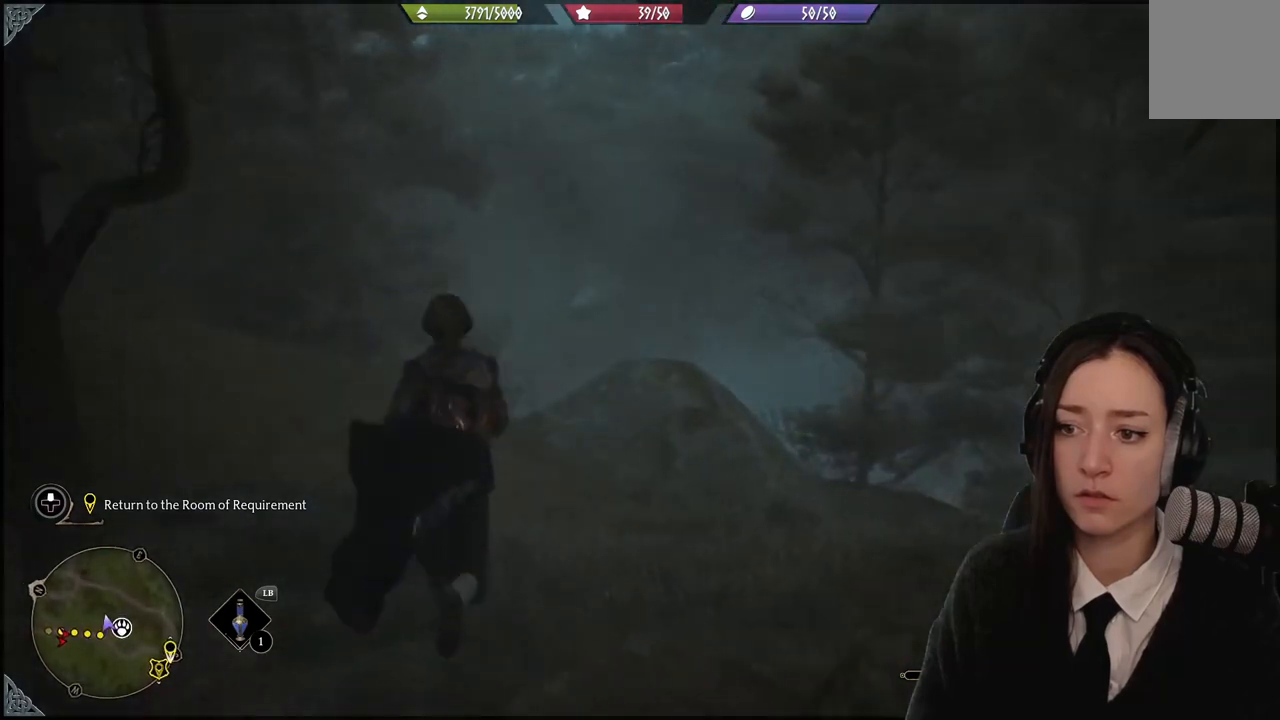
{"buttons": [], "left_stick": "up-left", "right_stick": "center", "events": [[300, "right_stick", "up-left"], [500, "right_stick", "center"]]}
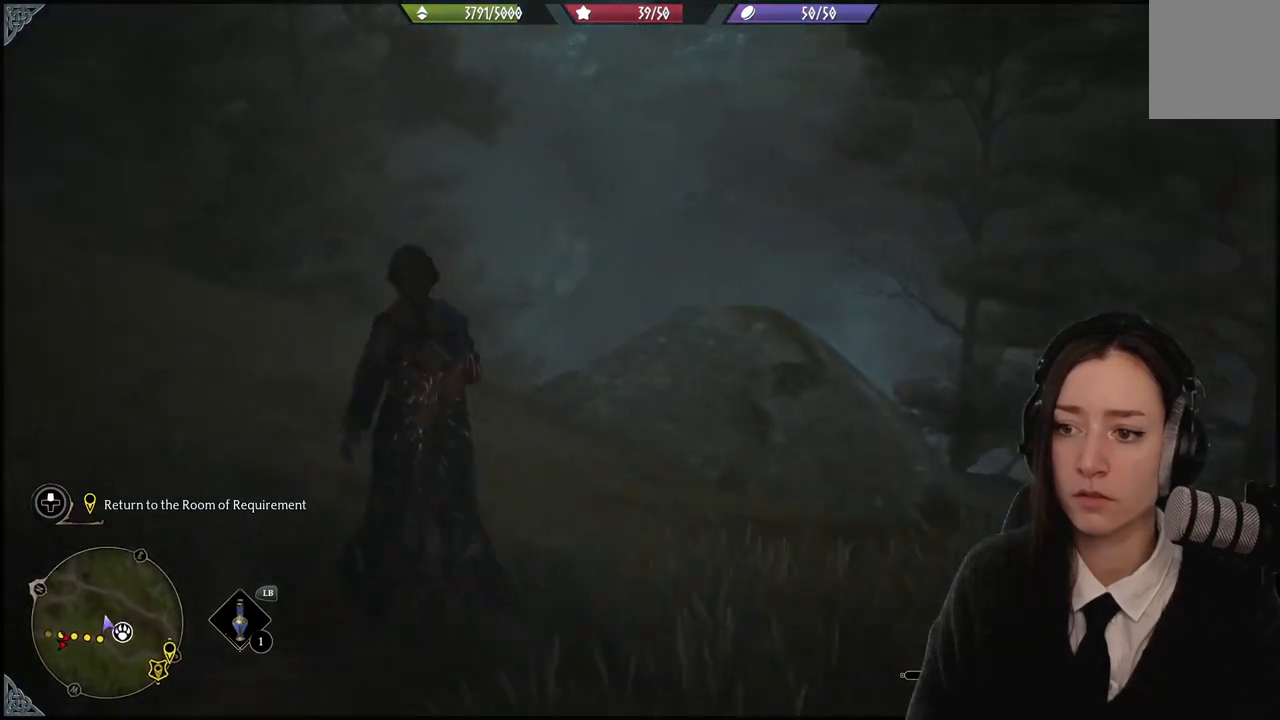
{"buttons": [], "left_stick": "up-left", "right_stick": "up-left", "events": [[467, "right_stick", "up-left"]]}
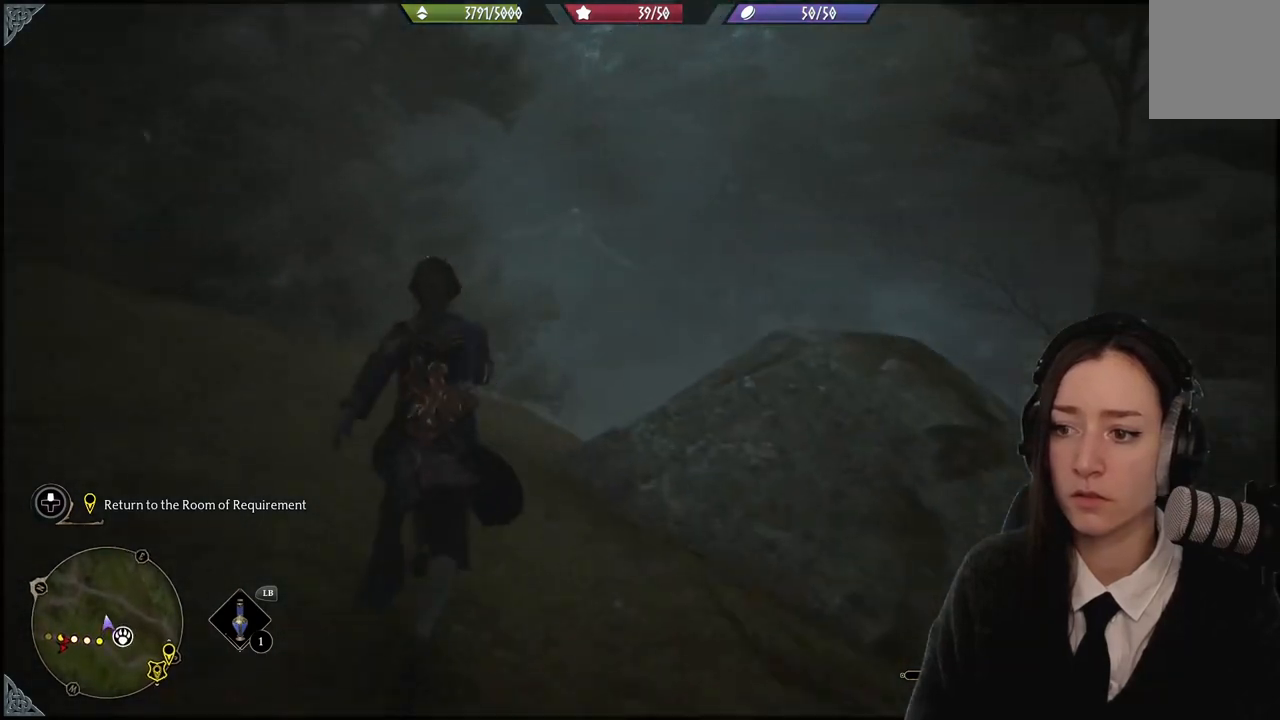
{"buttons": ["Y", "R2"], "left_stick": "center", "right_stick": "center", "events": [[166, "R2", "down"], [166, "left_stick", "up"], [166, "right_stick", "center"], [500, "Y", "down"], [500, "left_stick", "center"]]}
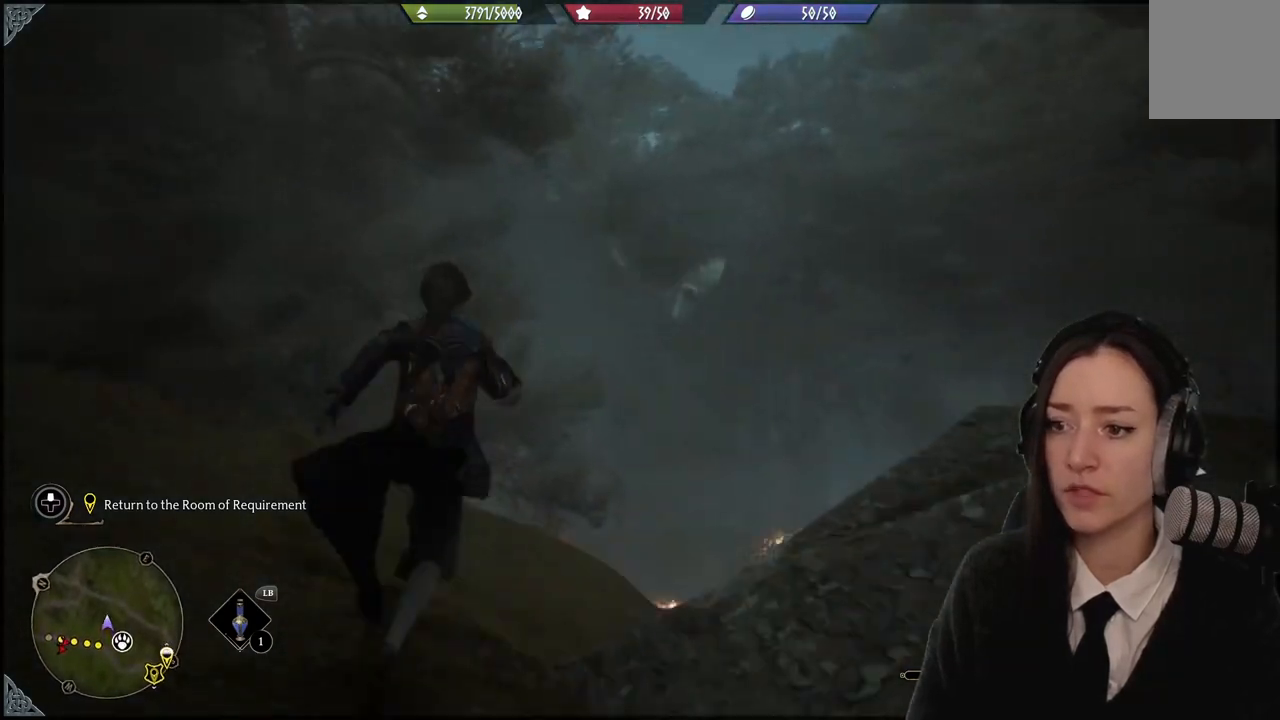
{"buttons": ["R2"], "left_stick": "center", "right_stick": "right", "events": [[100, "Y", "up"], [434, "right_stick", "right"]]}
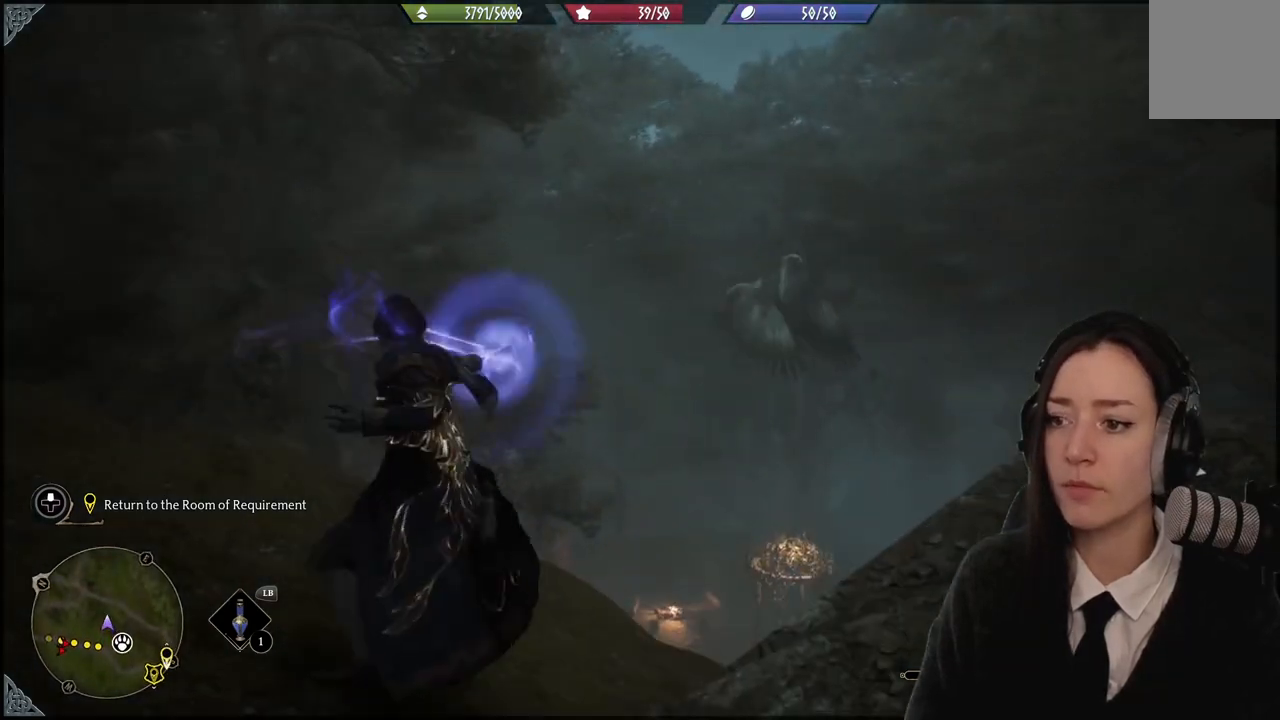
{"buttons": ["R2"], "left_stick": "down-left", "right_stick": "right", "events": [[166, "right_stick", "center"], [433, "right_stick", "right"], [467, "left_stick", "down-left"]]}
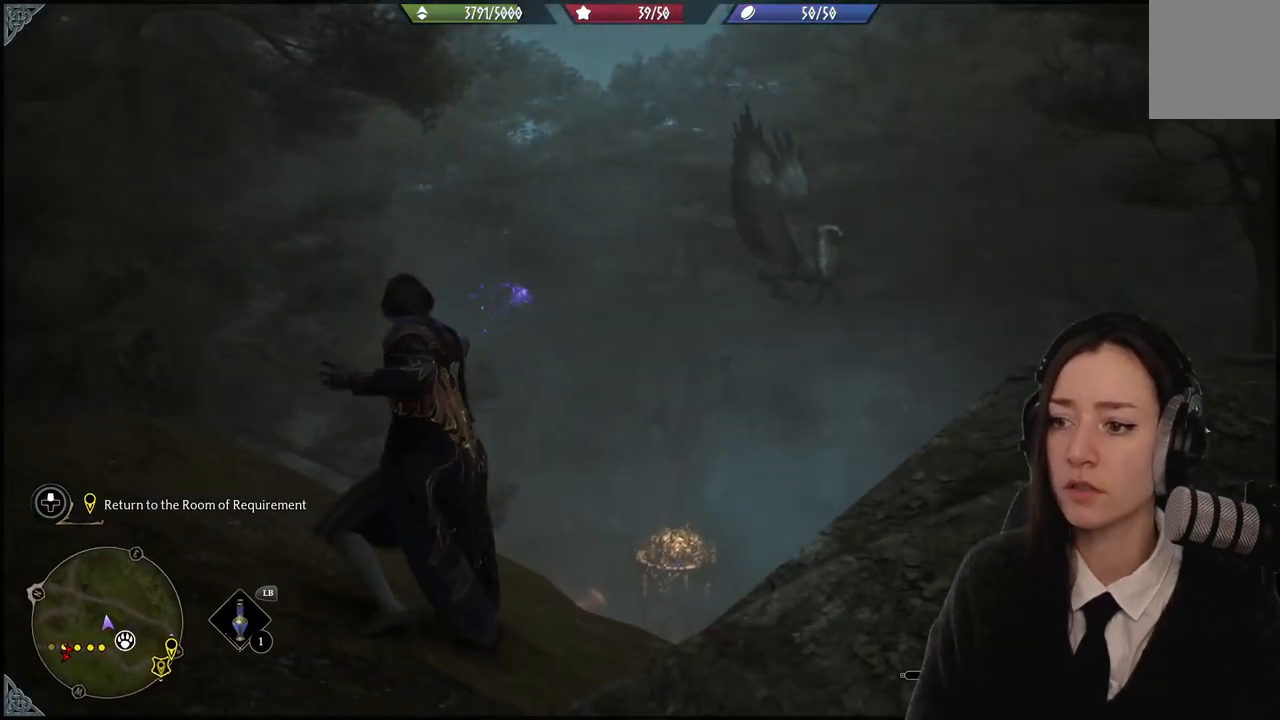
{"buttons": ["R2", "R3"], "left_stick": "down-right", "right_stick": "center", "events": [[200, "left_stick", "down-right"], [401, "right_stick", "center"], [501, "R3", "down"]]}
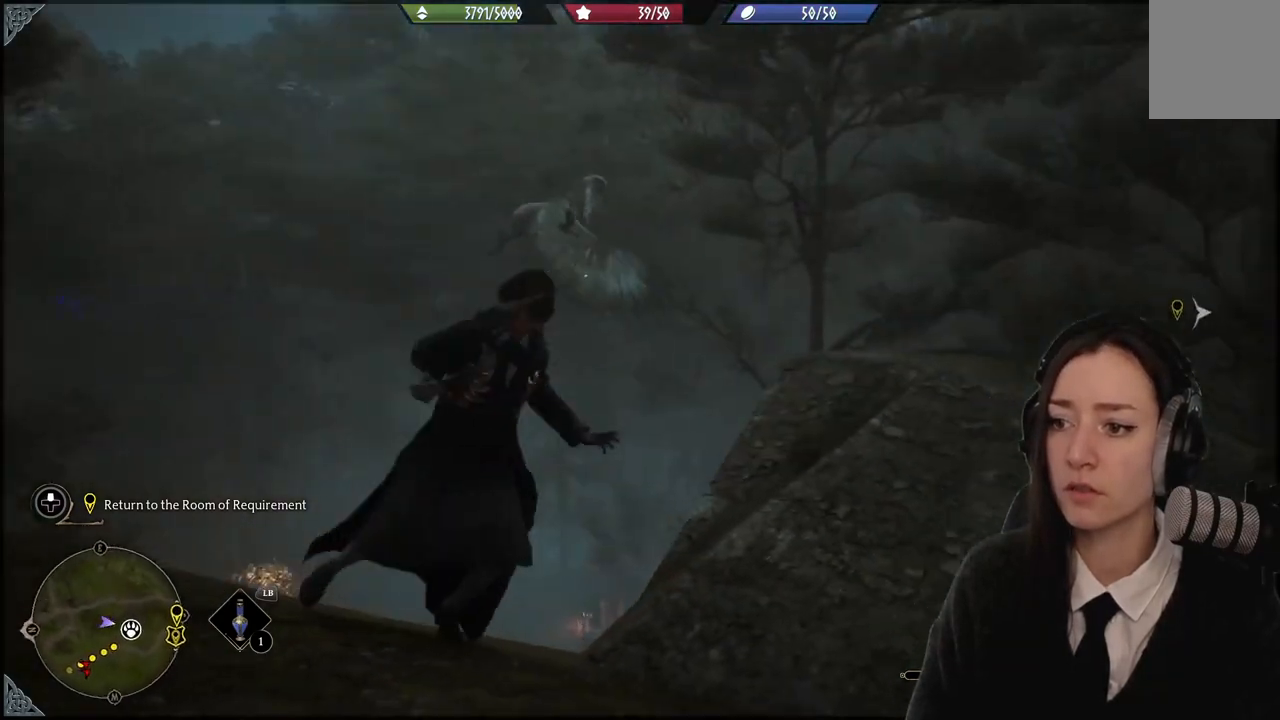
{"buttons": ["R2"], "left_stick": "down", "right_stick": "center", "events": [[100, "R3", "up"], [166, "left_stick", "down"]]}
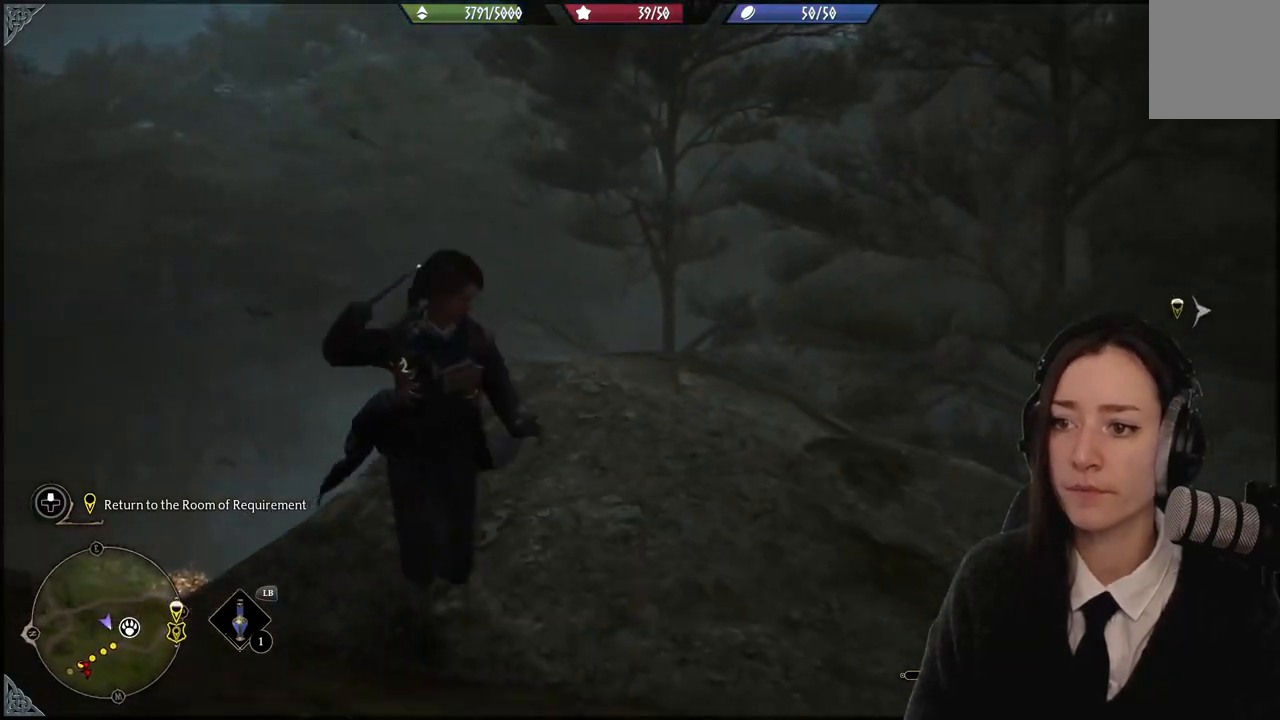
{"buttons": ["R2"], "left_stick": "up-right", "right_stick": "right", "events": [[234, "left_stick", "right"], [234, "right_stick", "right"], [367, "left_stick", "up-right"]]}
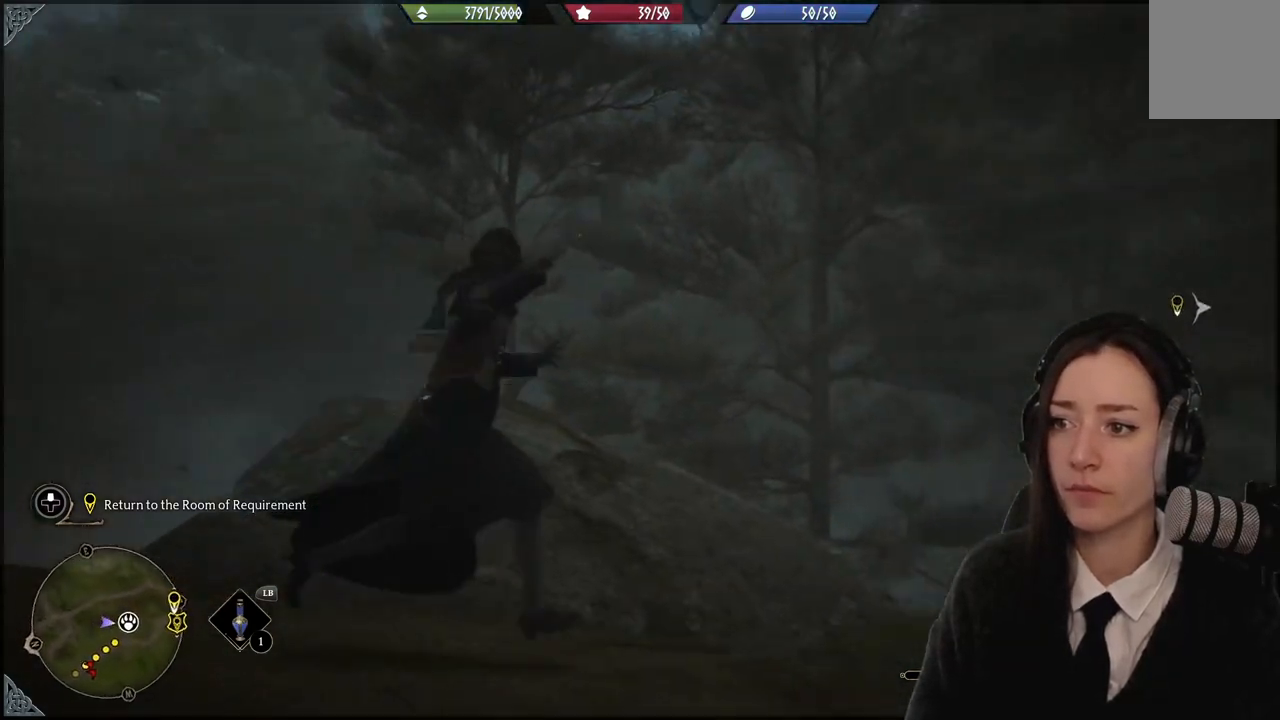
{"buttons": [], "left_stick": "down-left", "right_stick": "down-right", "events": [[100, "left_stick", "center"], [100, "right_stick", "center"], [166, "left_stick", "down"], [267, "left_stick", "down-left"], [300, "R2", "up"], [467, "right_stick", "down-right"]]}
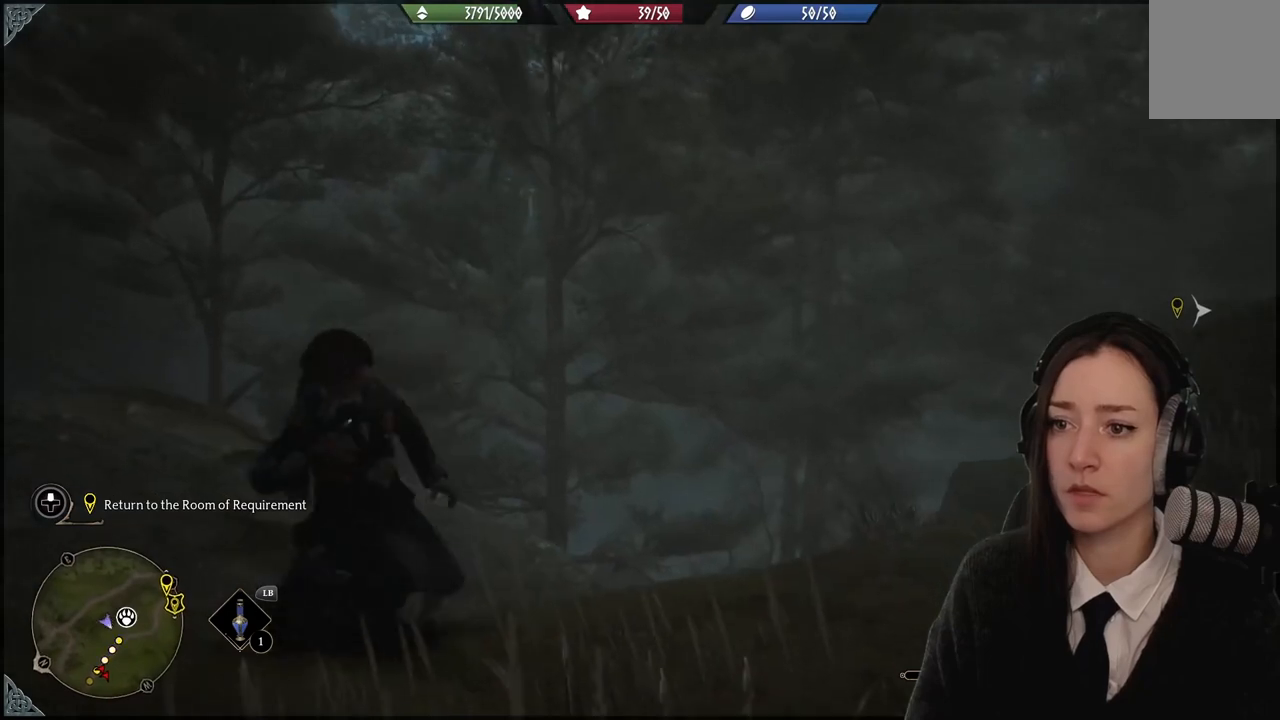
{"buttons": [], "left_stick": "center", "right_stick": "down-right", "events": [[234, "left_stick", "center"]]}
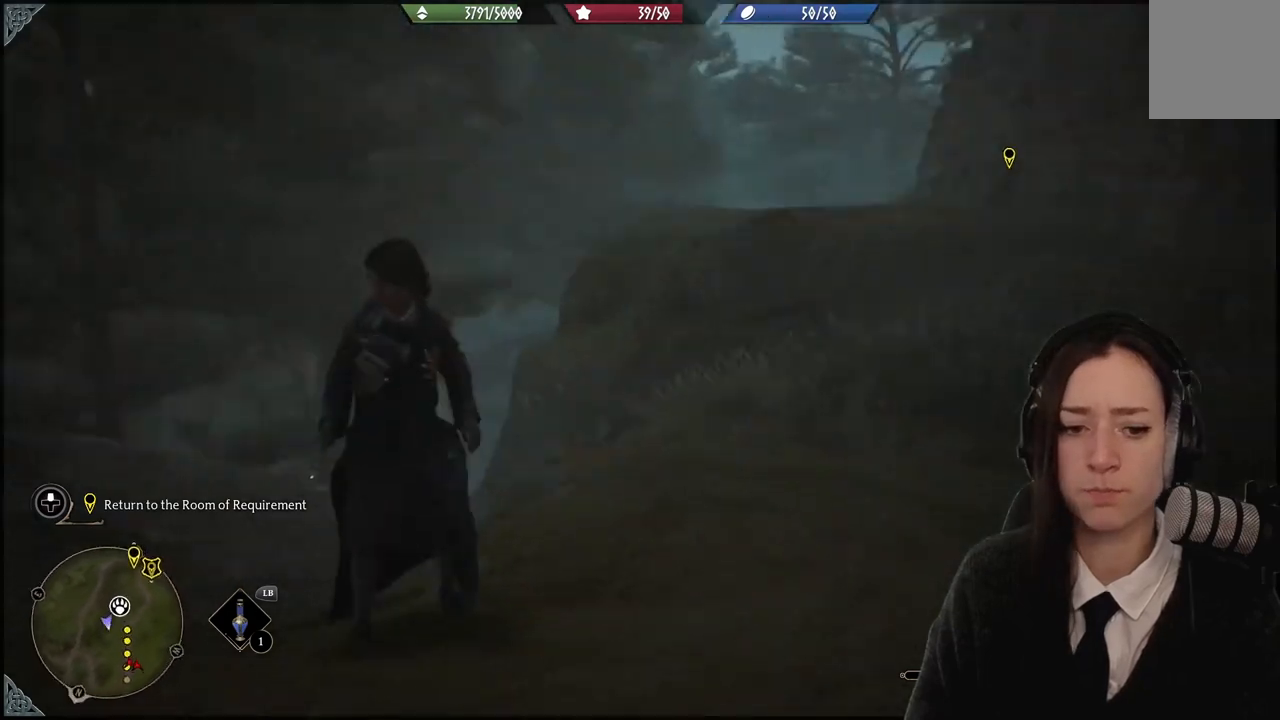
{"buttons": [], "left_stick": "up-right", "right_stick": "up-right", "events": [[66, "right_stick", "right"], [267, "left_stick", "up-right"], [333, "right_stick", "up-right"]]}
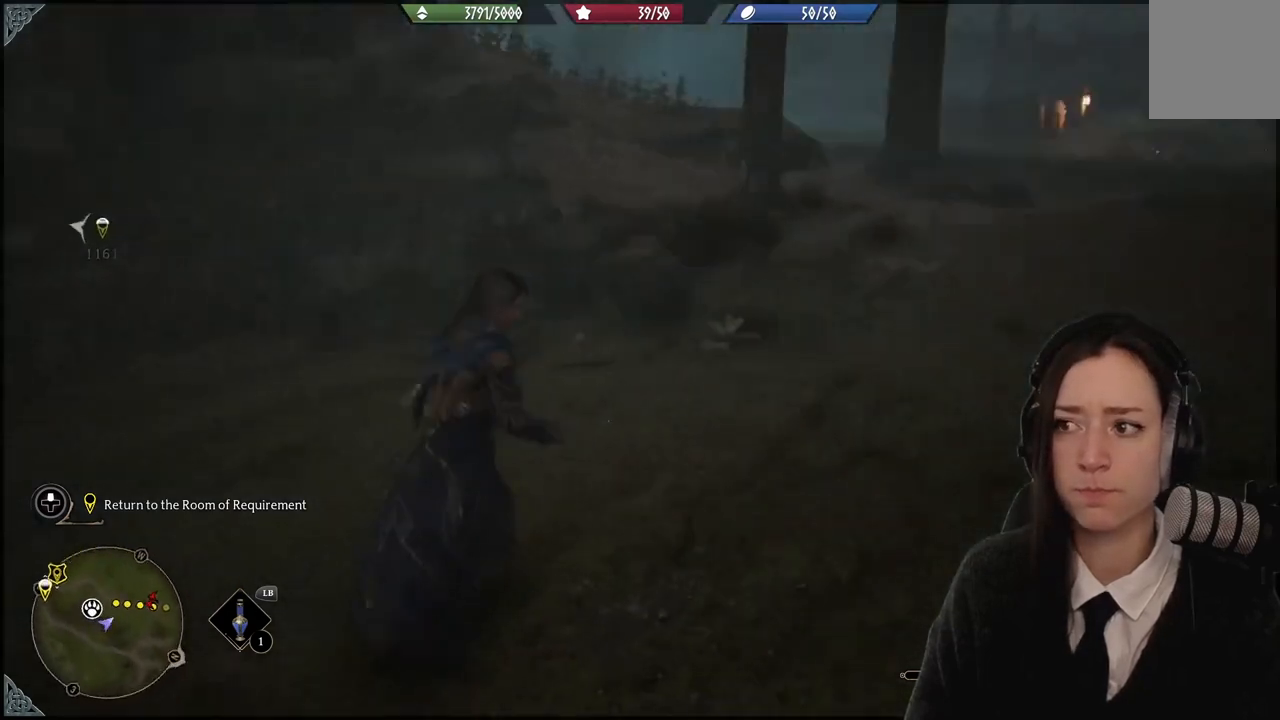
{"buttons": [], "left_stick": "up-right", "right_stick": "center", "events": [[167, "right_stick", "center"]]}
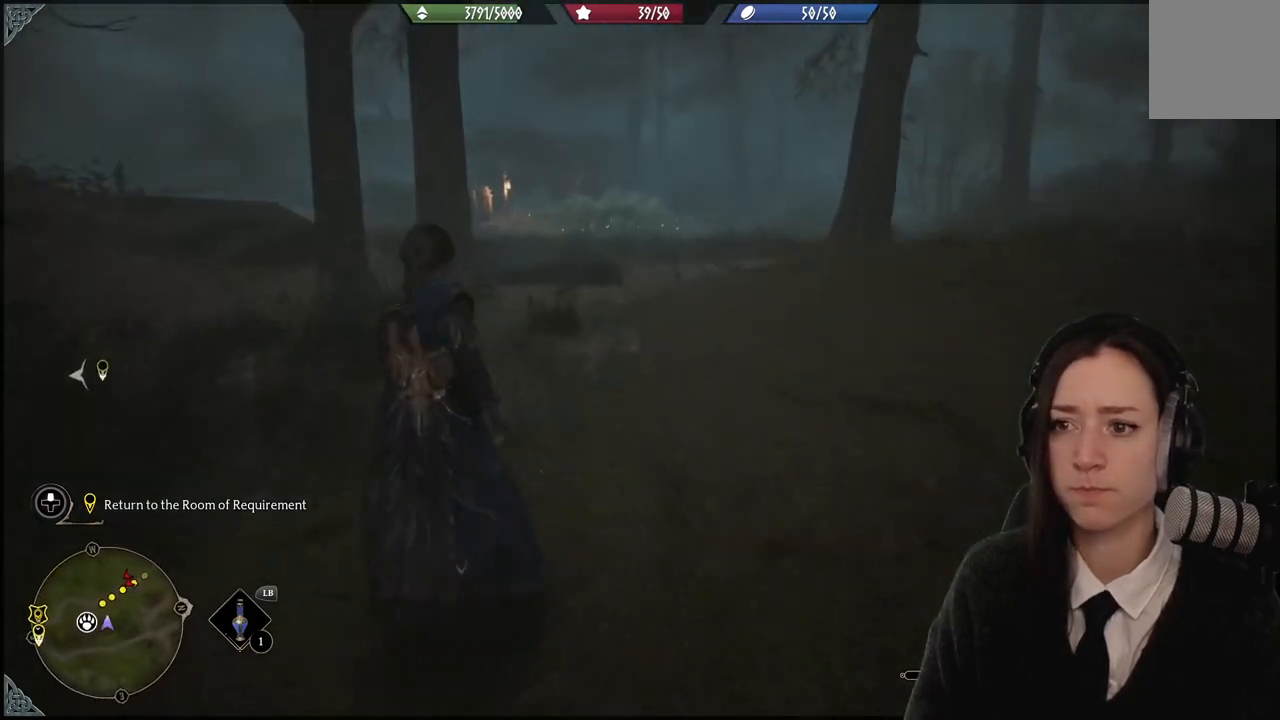
{"buttons": [], "left_stick": "up-right", "right_stick": "center", "events": []}
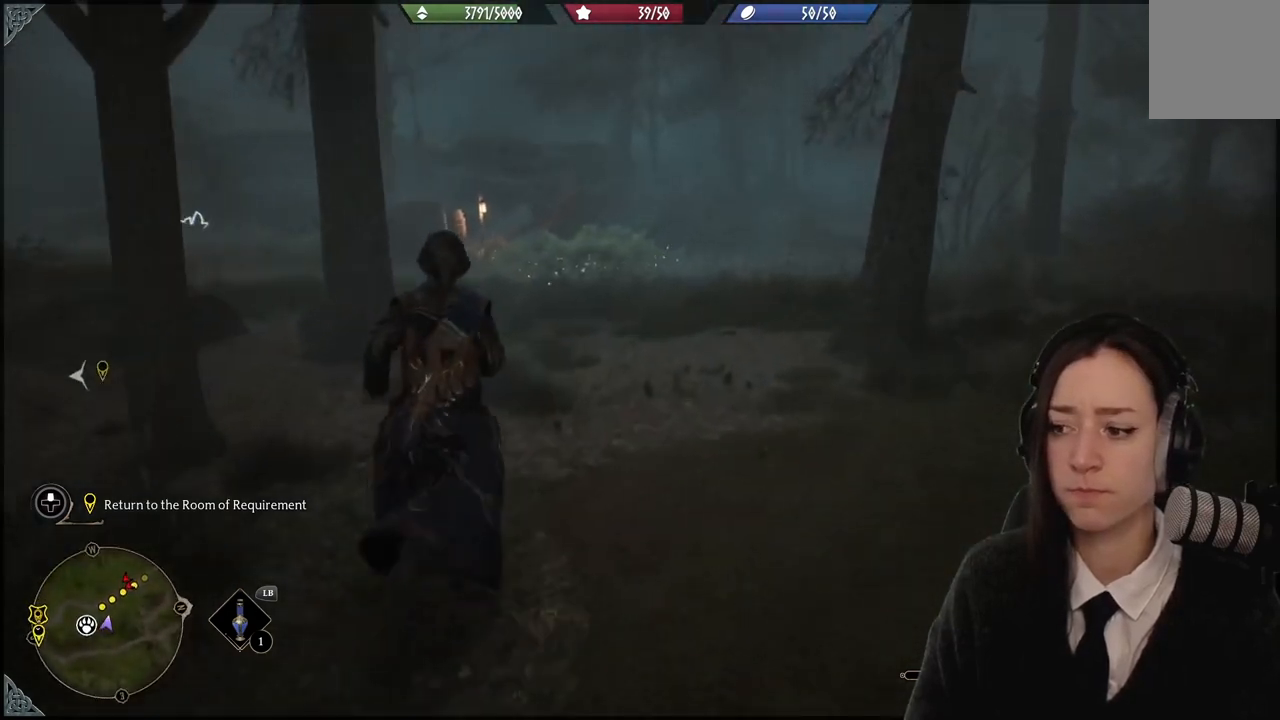
{"buttons": [], "left_stick": "center", "right_stick": "center", "events": [[100, "right_stick", "left"], [167, "left_stick", "up"], [434, "left_stick", "center"], [467, "right_stick", "center"]]}
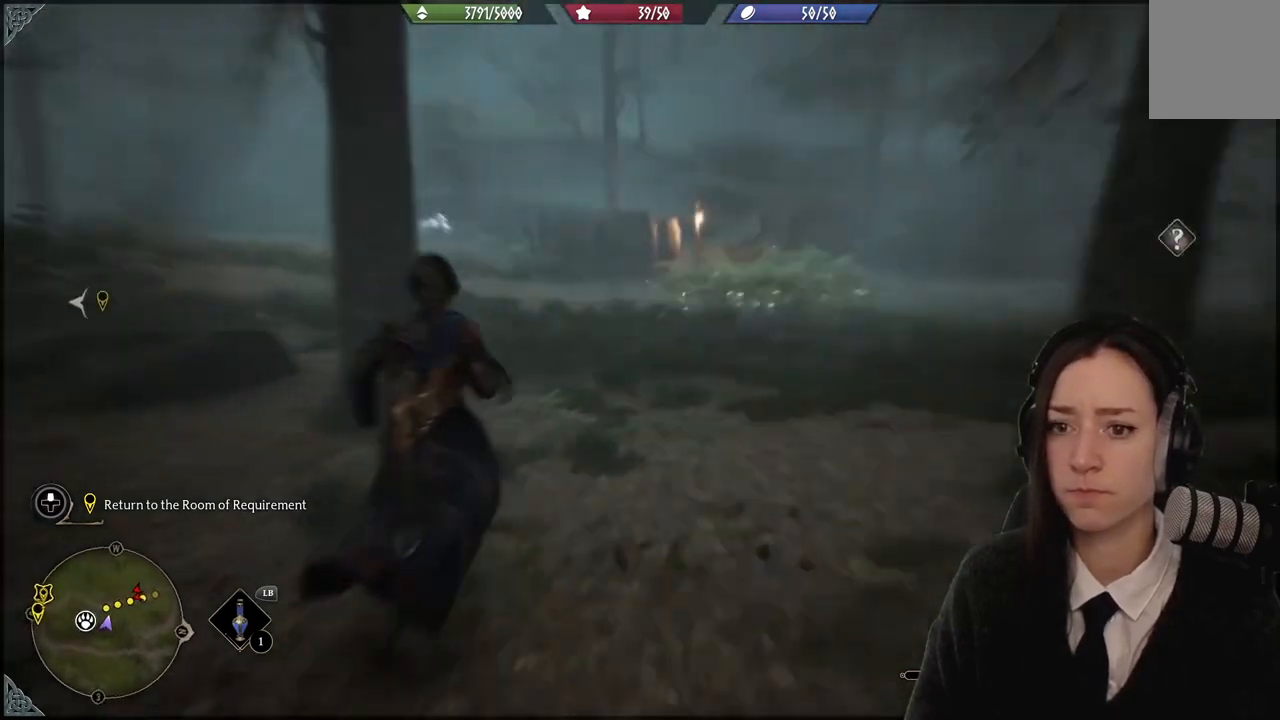
{"buttons": [], "left_stick": "center", "right_stick": "center", "events": []}
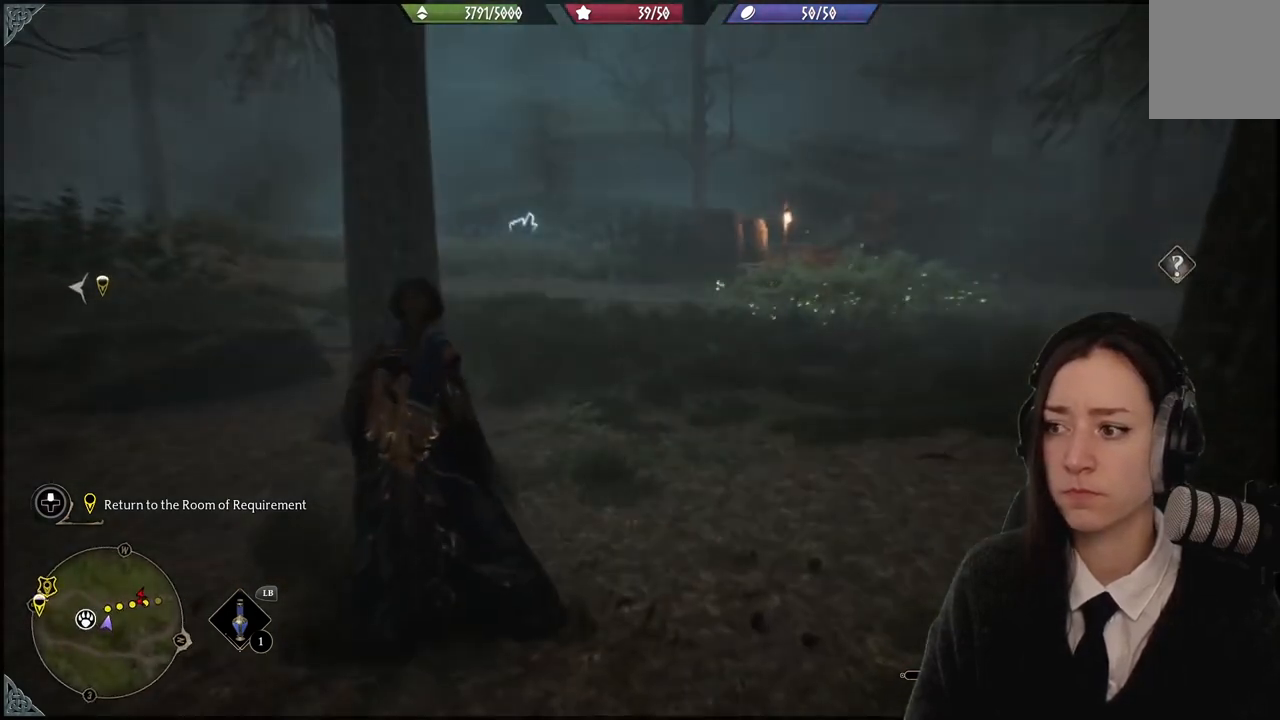
{"buttons": [], "left_stick": "center", "right_stick": "center", "events": []}
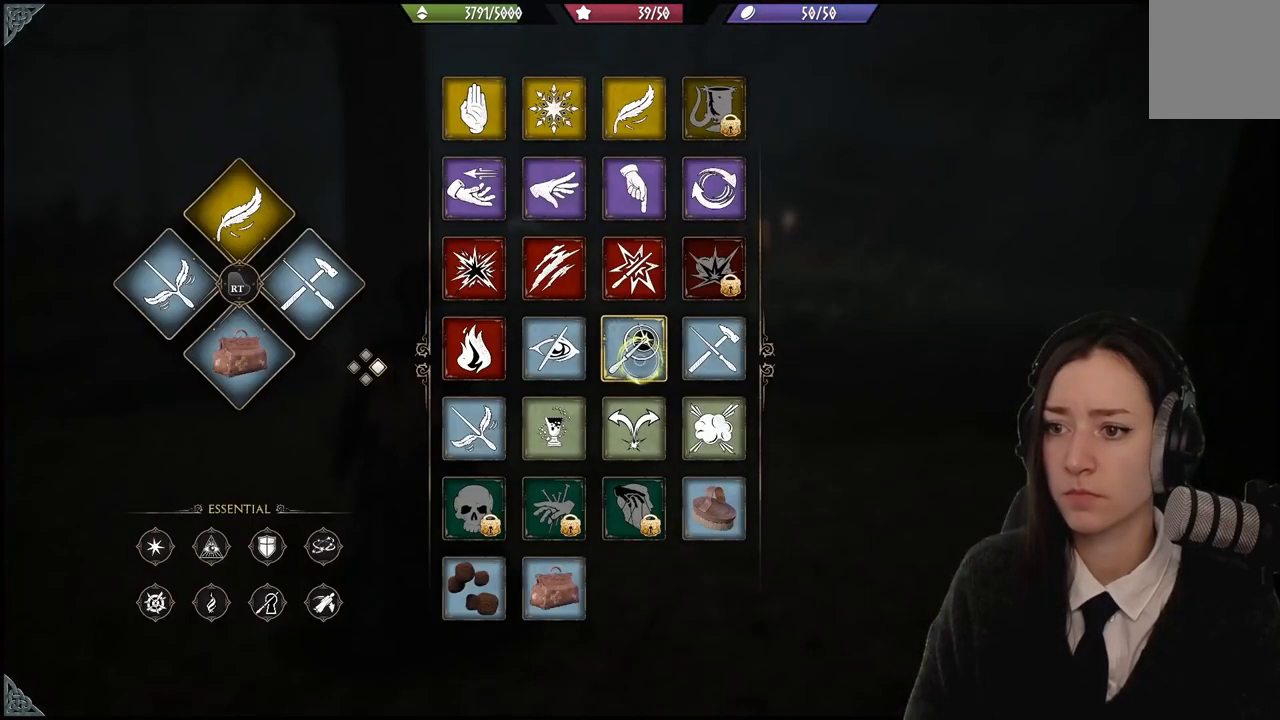
{"buttons": [], "left_stick": "up-left", "right_stick": "center", "events": [[200, "left_stick", "up"], [267, "left_stick", "up-right"], [467, "left_stick", "up-left"]]}
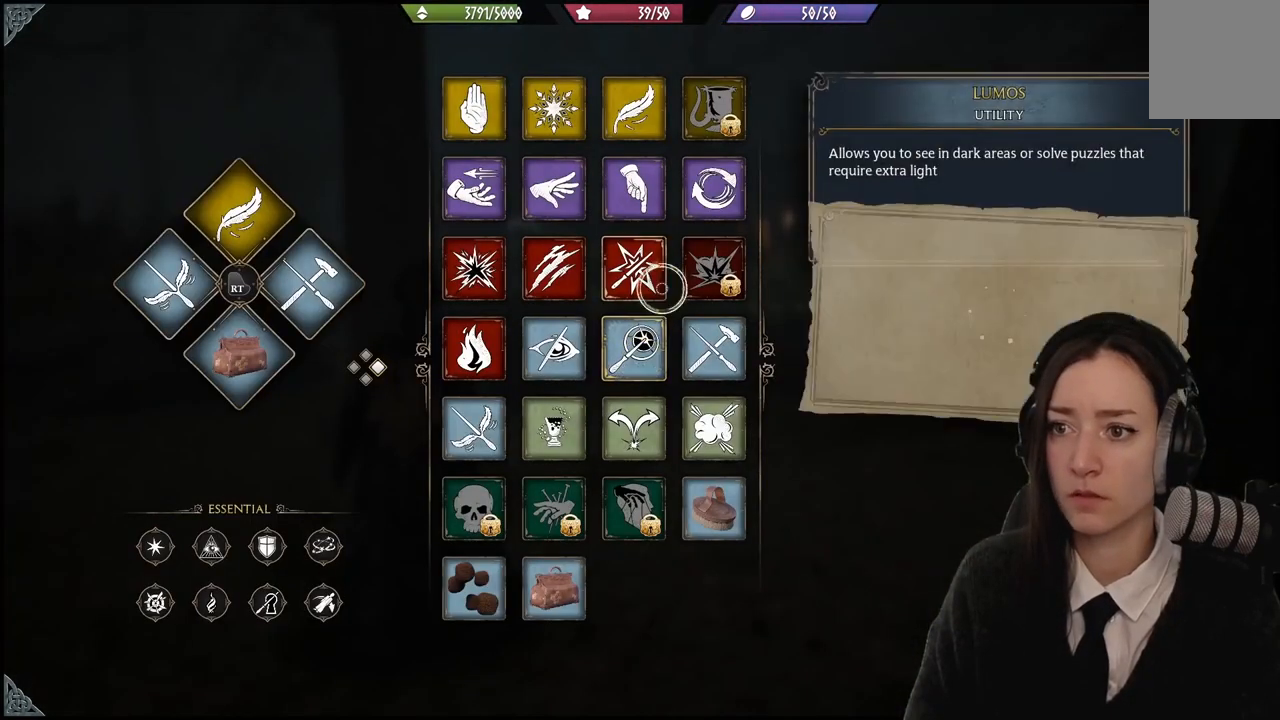
{"buttons": [], "left_stick": "up-left", "right_stick": "center", "events": []}
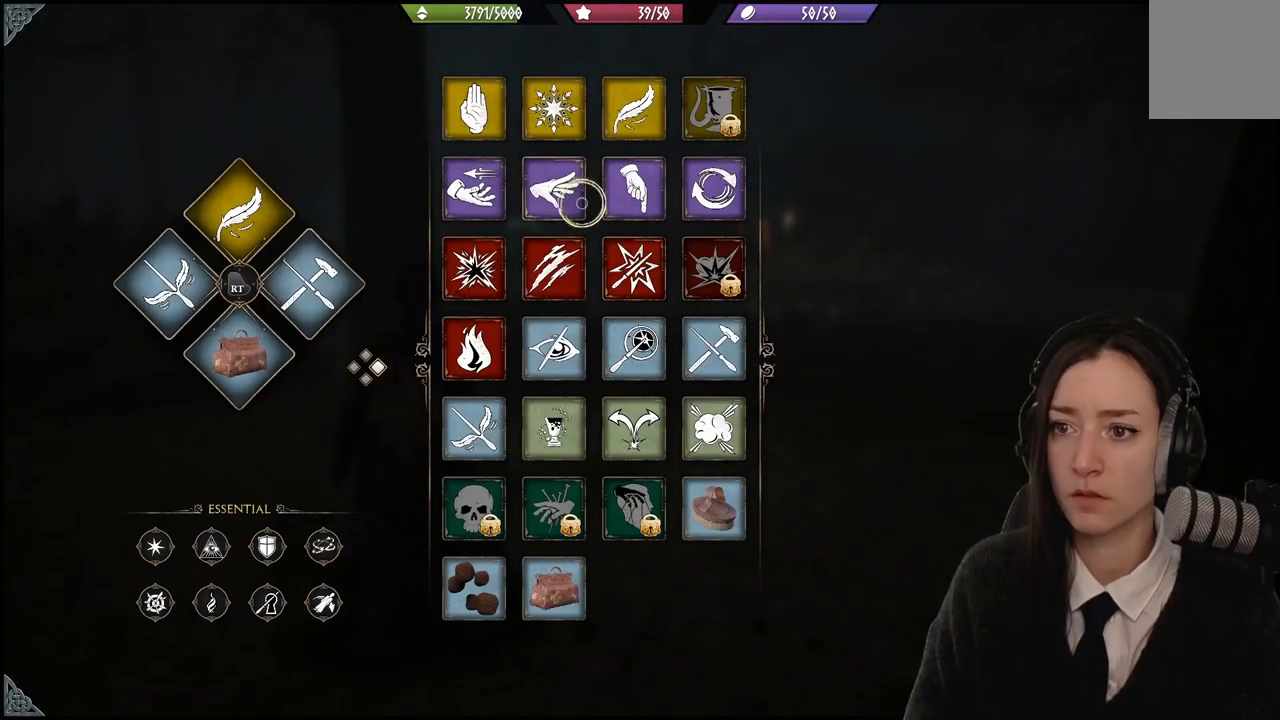
{"buttons": ["R2"], "left_stick": "up-left", "right_stick": "center", "events": [[434, "R2", "down"]]}
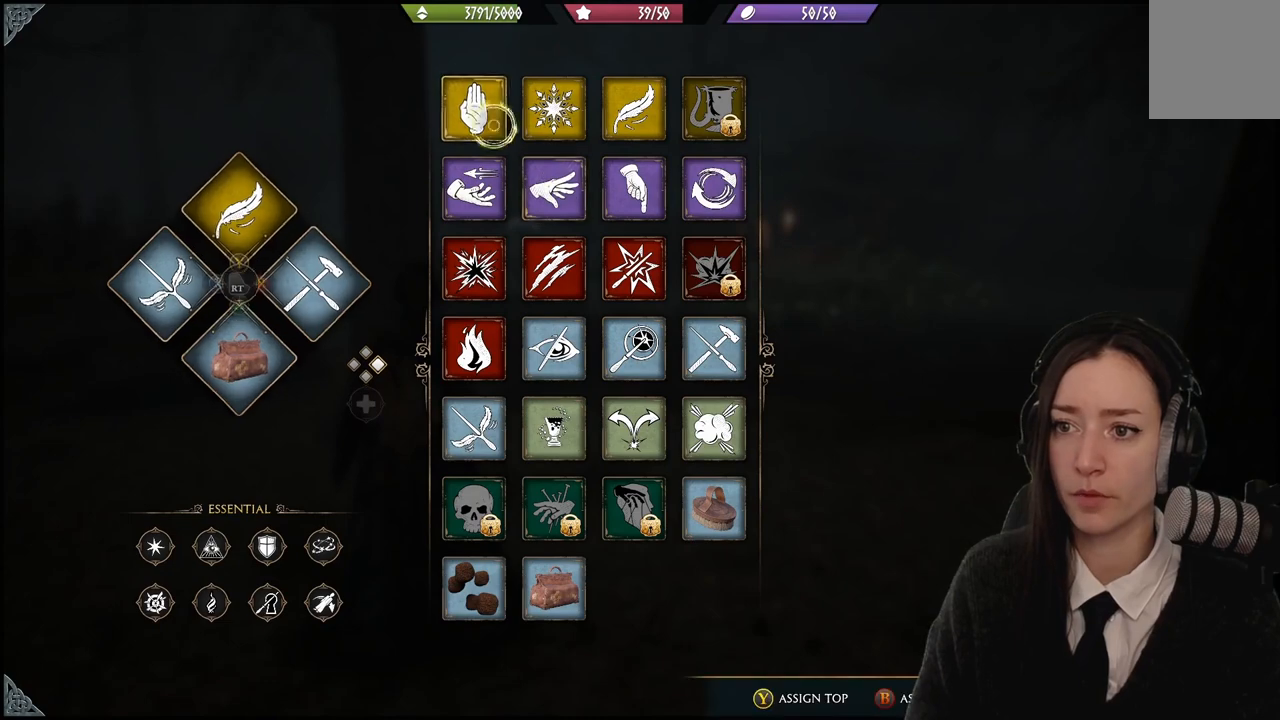
{"buttons": ["B"], "left_stick": "up", "right_stick": "center", "events": [[133, "left_stick", "center"], [167, "Y", "down"], [233, "Y", "up"], [400, "R2", "up"], [467, "left_stick", "up"], [500, "B", "down"]]}